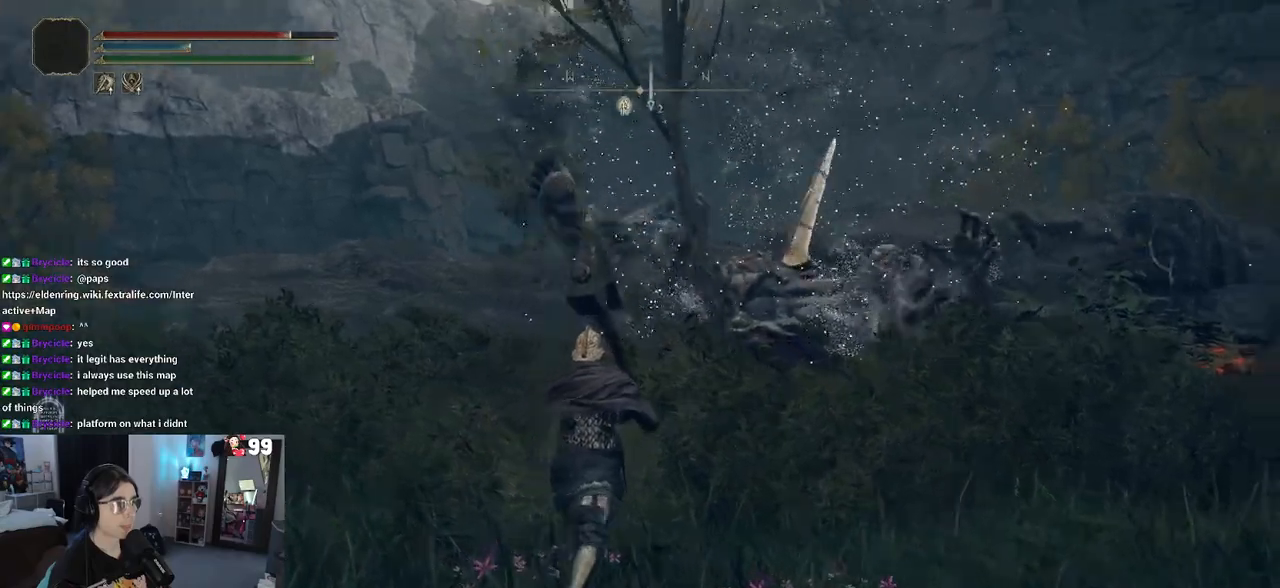
Gameplay with a controller (PlayStation layout); each line is a JSON object with the inputs held at the frame after it. "events" lists button and stick changes between this image and that frame as [ms after this image, input, new state], when the widget could be followed in between.
{"buttons": [], "left_stick": "up", "right_stick": "center", "events": [[200, "right_stick", "center"]]}
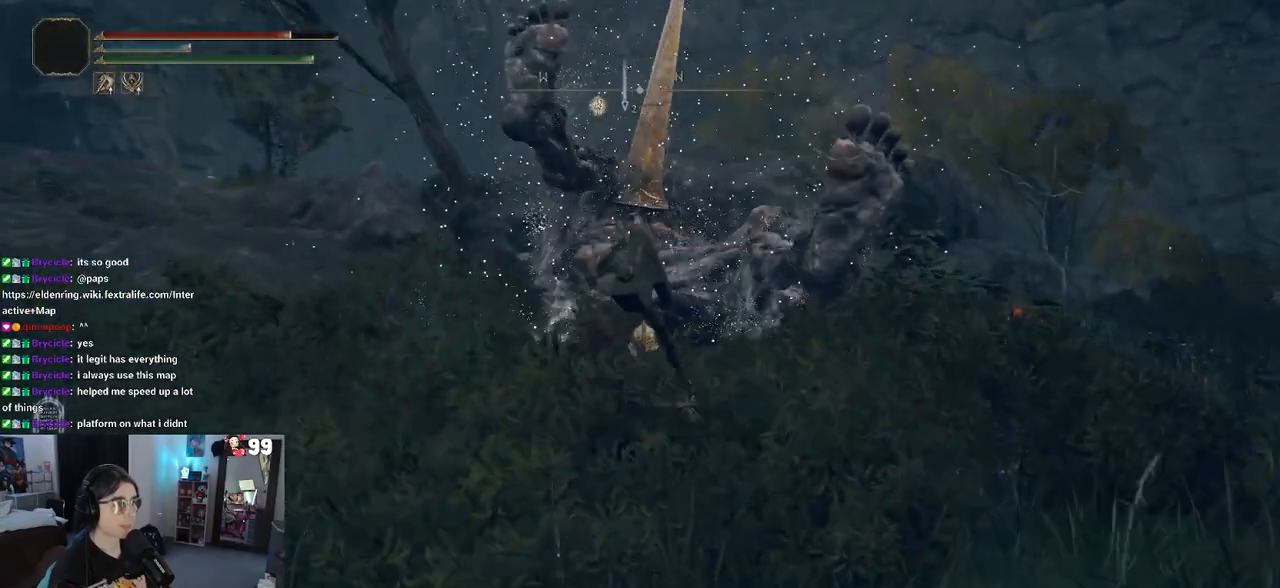
{"buttons": ["CIRCLE"], "left_stick": "up-right", "right_stick": "center", "events": [[283, "CIRCLE", "down"], [283, "left_stick", "up-right"]]}
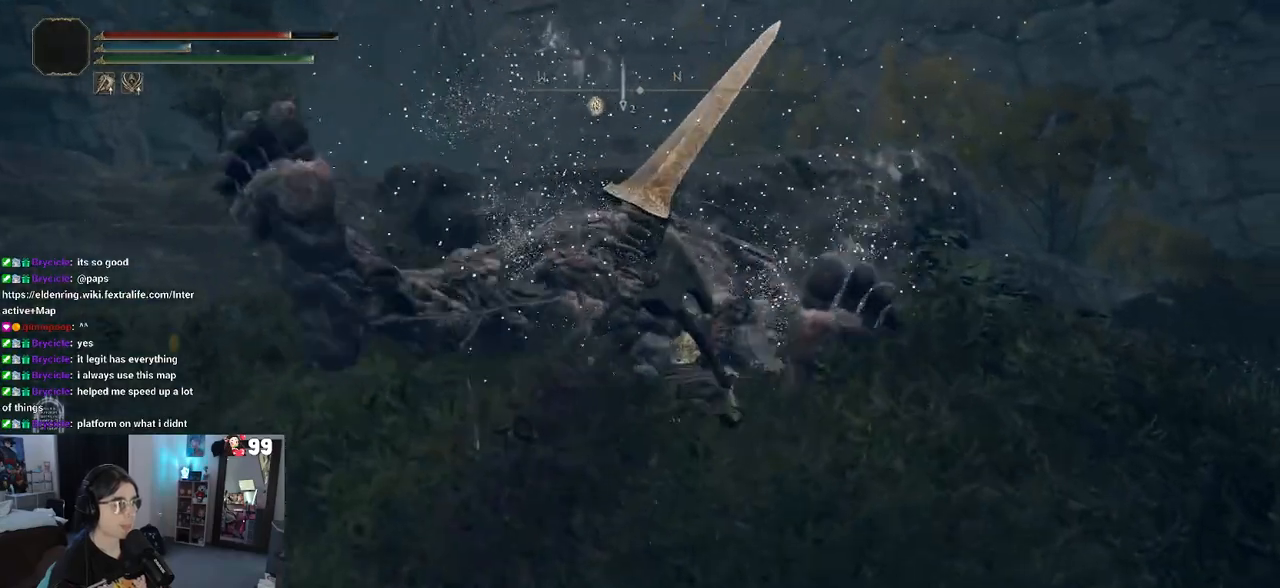
{"buttons": ["CIRCLE"], "left_stick": "up-right", "right_stick": "center", "events": []}
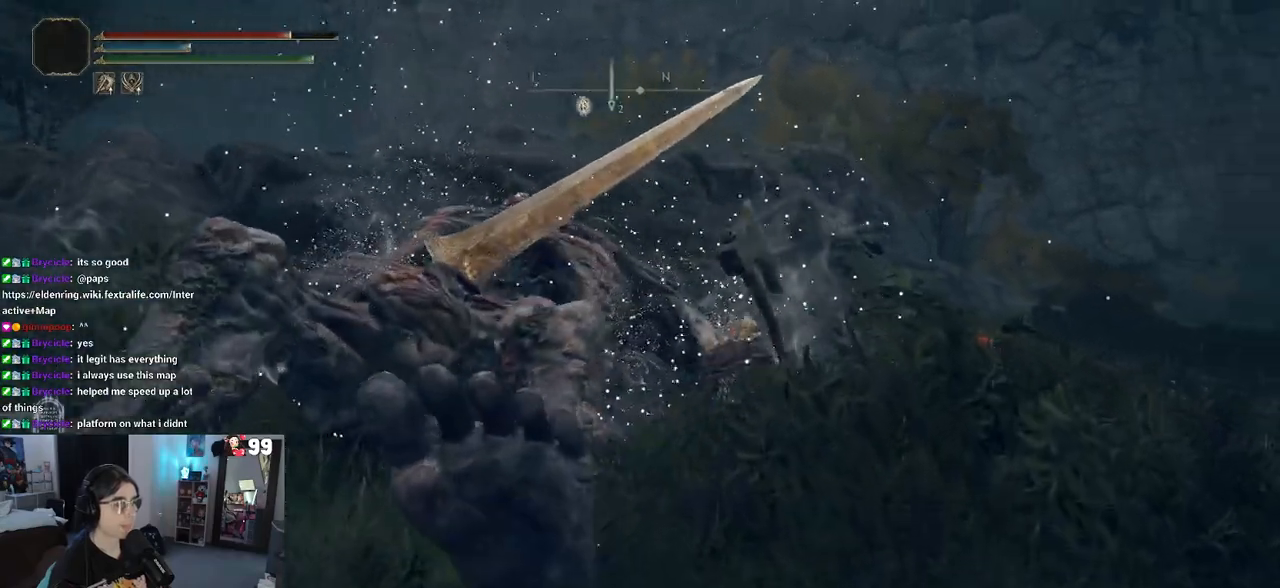
{"buttons": ["CIRCLE"], "left_stick": "up-right", "right_stick": "center", "events": []}
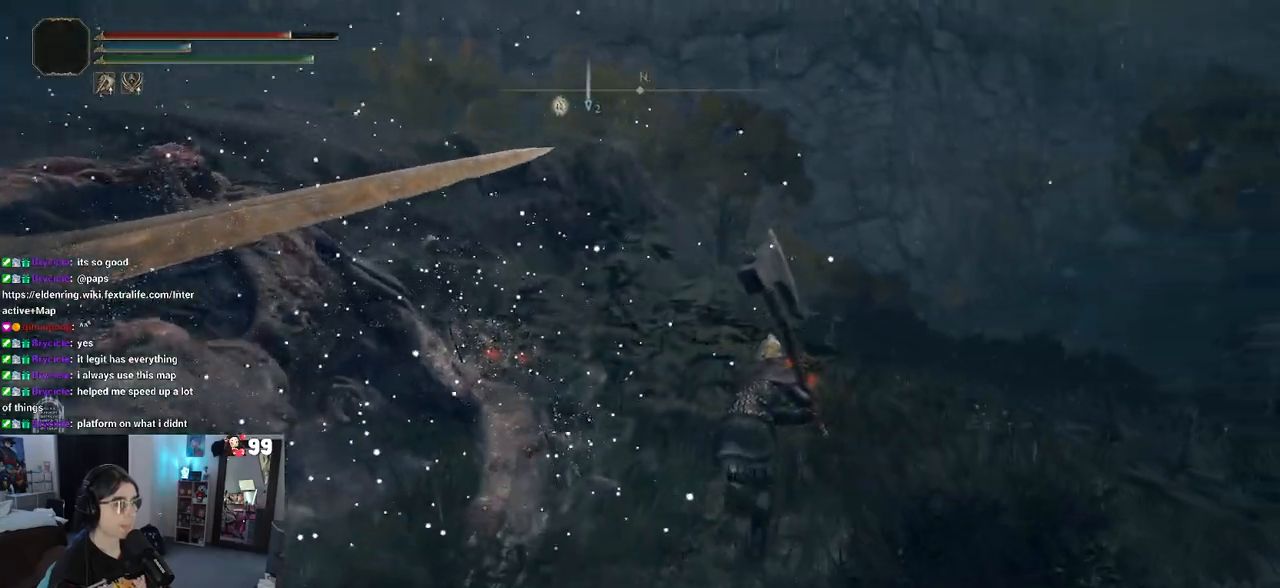
{"buttons": ["CIRCLE"], "left_stick": "up-left", "right_stick": "center", "events": [[367, "TRIANGLE", "down"], [450, "TRIANGLE", "up"], [450, "left_stick", "up-left"]]}
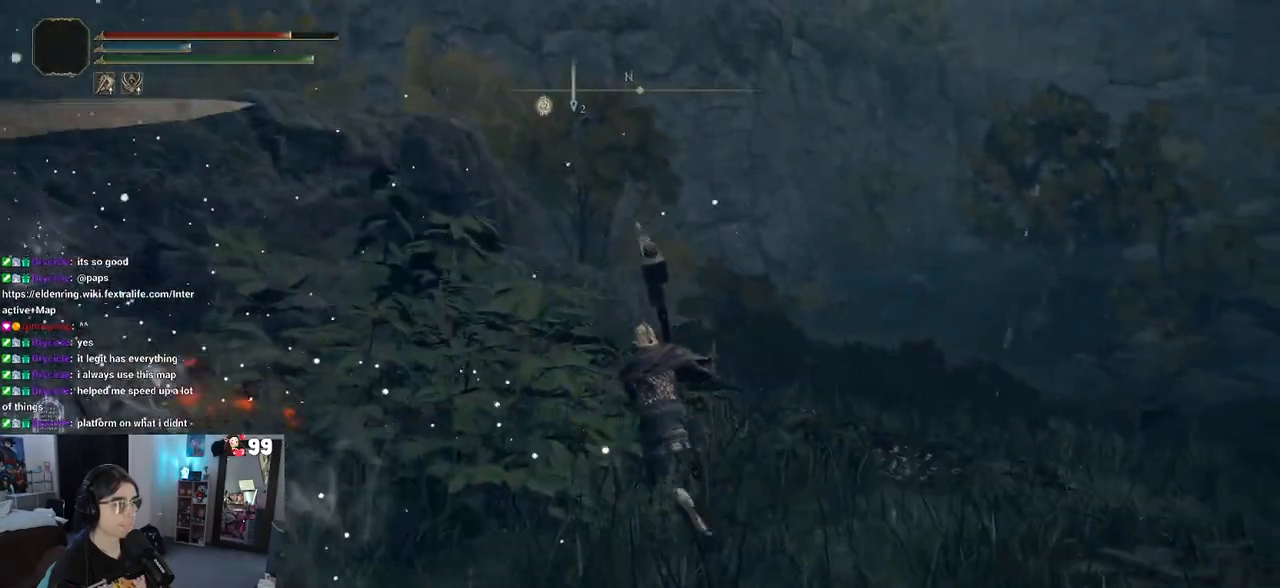
{"buttons": ["CIRCLE", "TRIANGLE"], "left_stick": "up-left", "right_stick": "center", "events": [[83, "TRIANGLE", "down"], [150, "TRIANGLE", "up"], [283, "TRIANGLE", "down"], [350, "TRIANGLE", "up"], [450, "TRIANGLE", "down"]]}
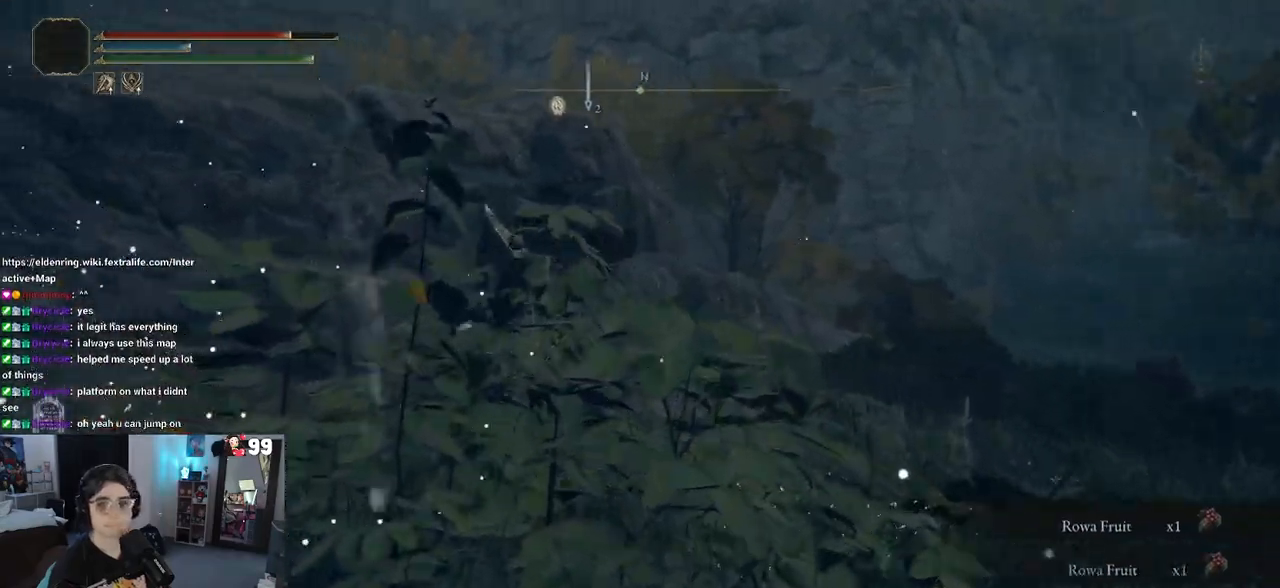
{"buttons": [], "left_stick": "left", "right_stick": "left", "events": [[33, "TRIANGLE", "up"], [133, "TRIANGLE", "down"], [267, "TRIANGLE", "up"], [267, "left_stick", "left"], [317, "CIRCLE", "up"], [467, "right_stick", "left"]]}
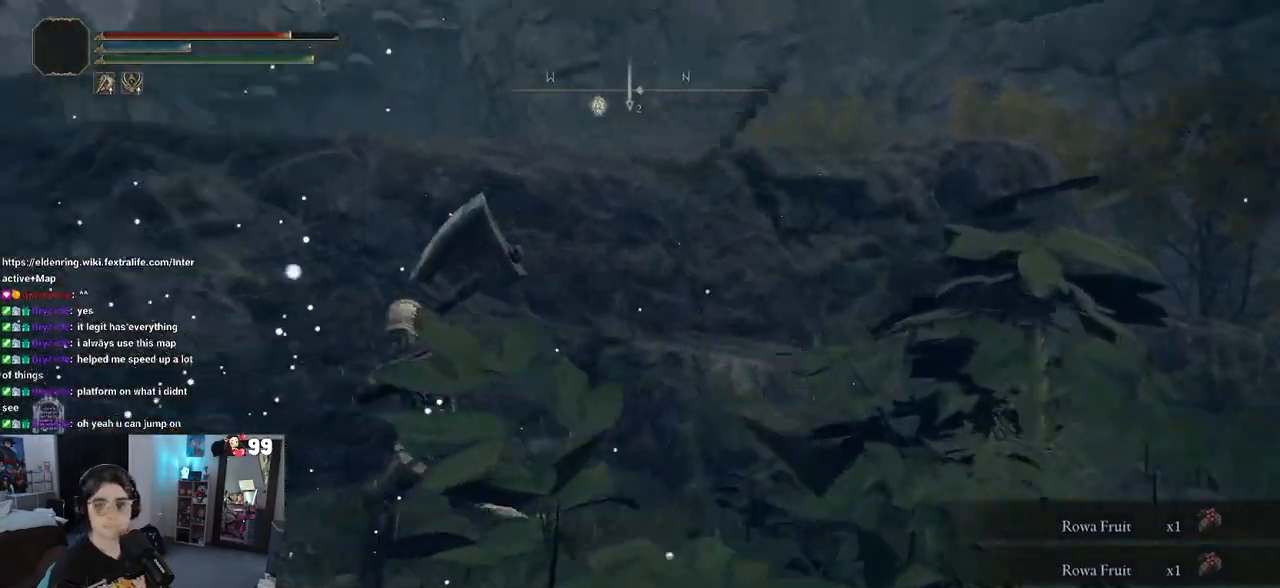
{"buttons": ["CIRCLE"], "left_stick": "up-left", "right_stick": "center", "events": [[300, "left_stick", "up-left"], [367, "right_stick", "center"], [467, "CIRCLE", "down"]]}
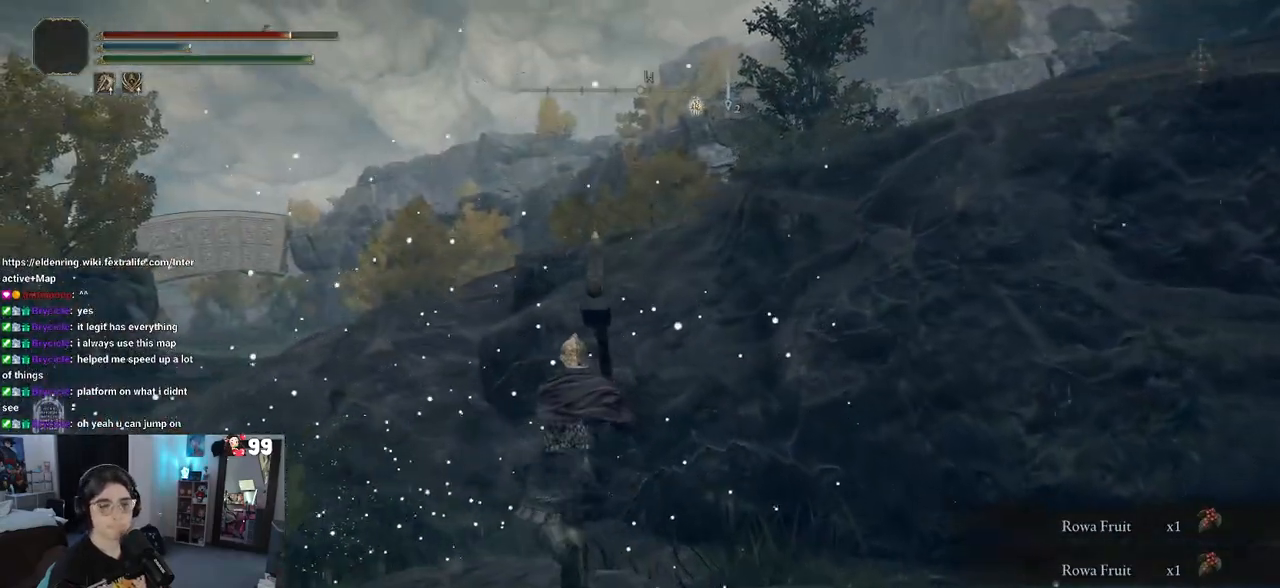
{"buttons": ["CROSS", "CIRCLE"], "left_stick": "up-left", "right_stick": "center", "events": [[300, "CROSS", "down"]]}
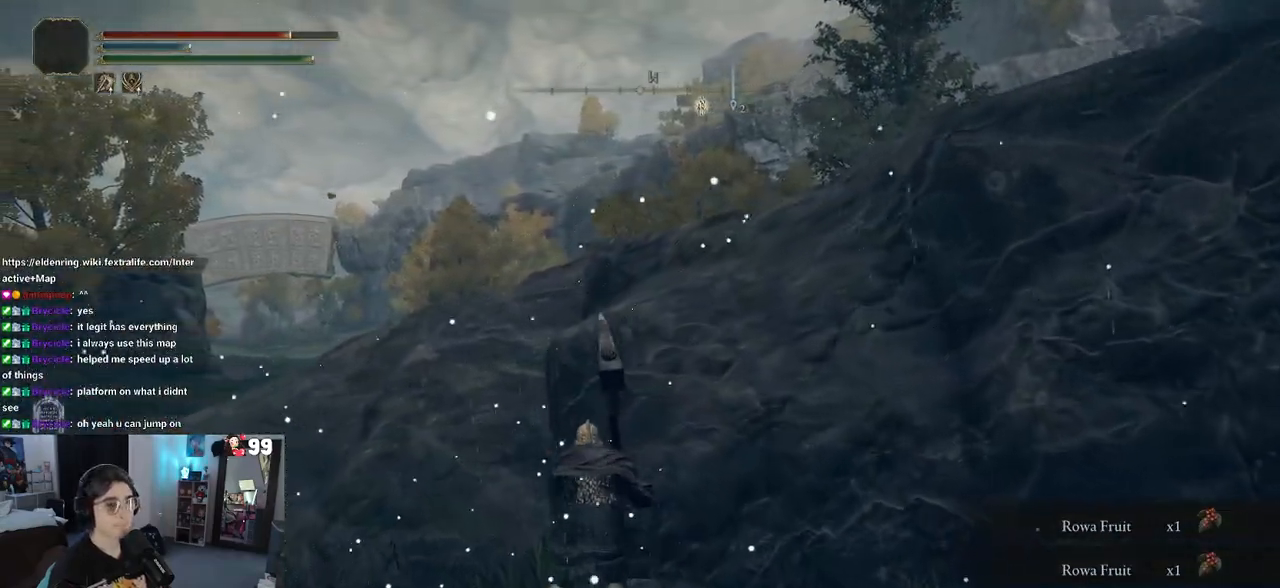
{"buttons": ["CROSS", "CIRCLE"], "left_stick": "up", "right_stick": "center", "events": [[100, "CROSS", "up"], [383, "left_stick", "up"], [433, "CROSS", "down"]]}
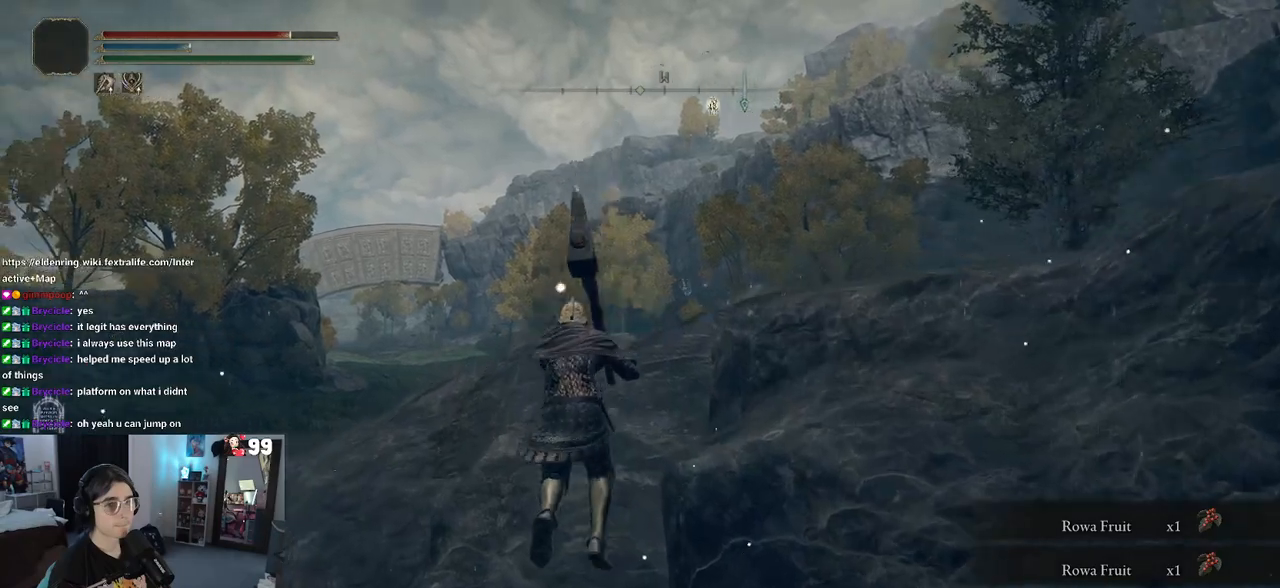
{"buttons": ["CIRCLE"], "left_stick": "up", "right_stick": "center", "events": [[200, "CROSS", "up"]]}
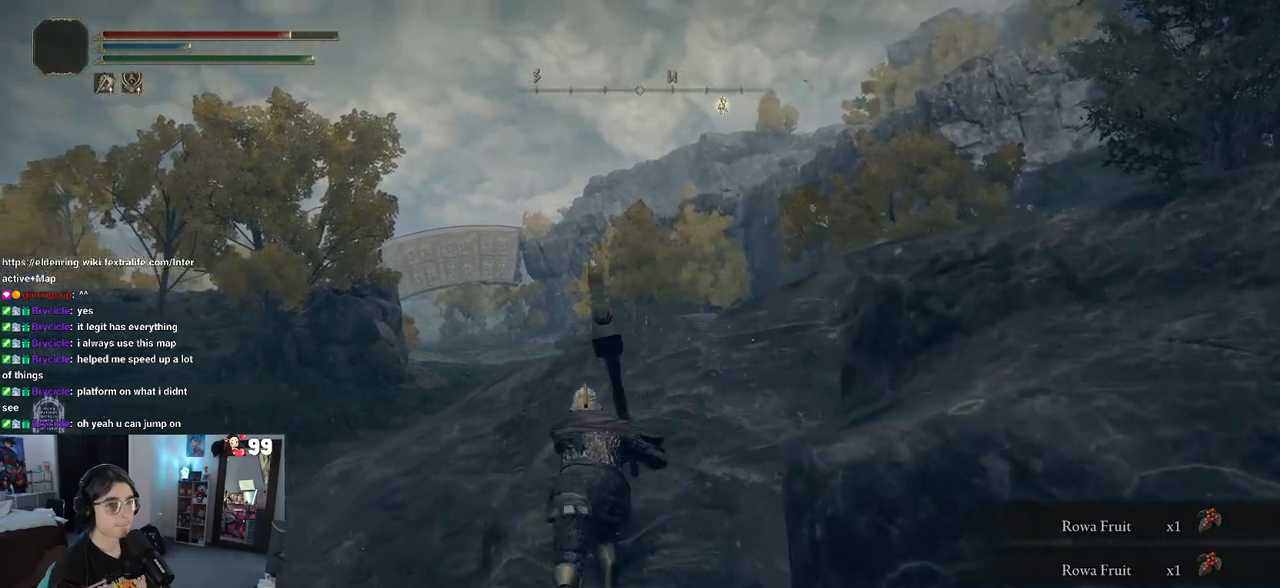
{"buttons": [], "left_stick": "up", "right_stick": "center", "events": [[150, "CROSS", "down"], [367, "CROSS", "up"], [400, "CIRCLE", "up"]]}
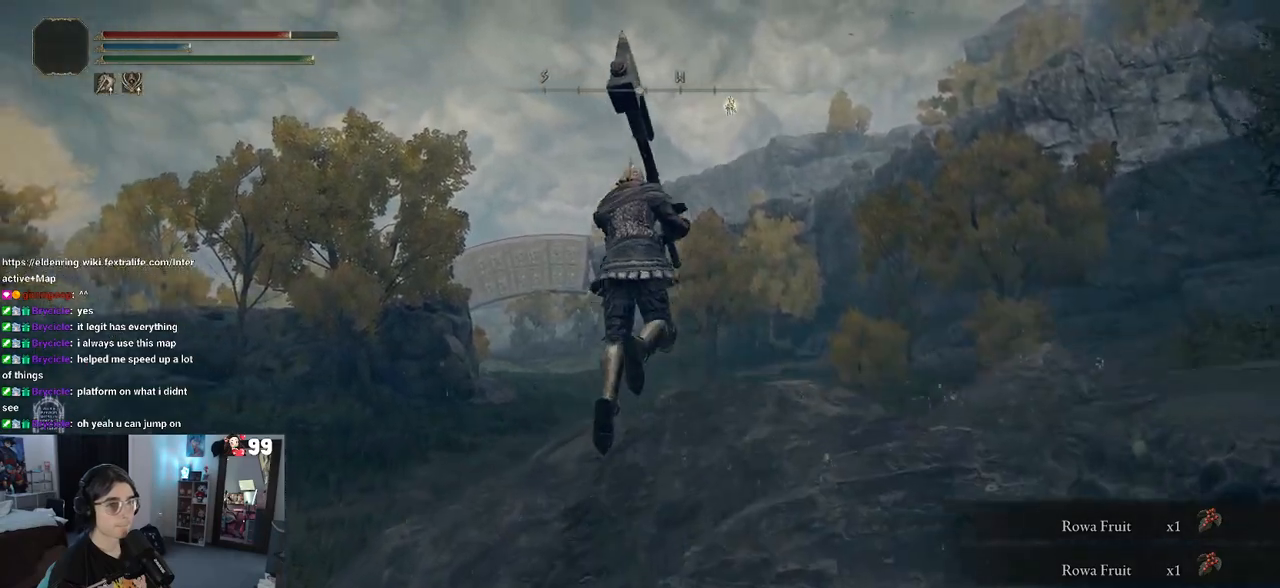
{"buttons": ["TRIANGLE"], "left_stick": "center", "right_stick": "center", "events": [[283, "TRIANGLE", "down"], [300, "left_stick", "center"]]}
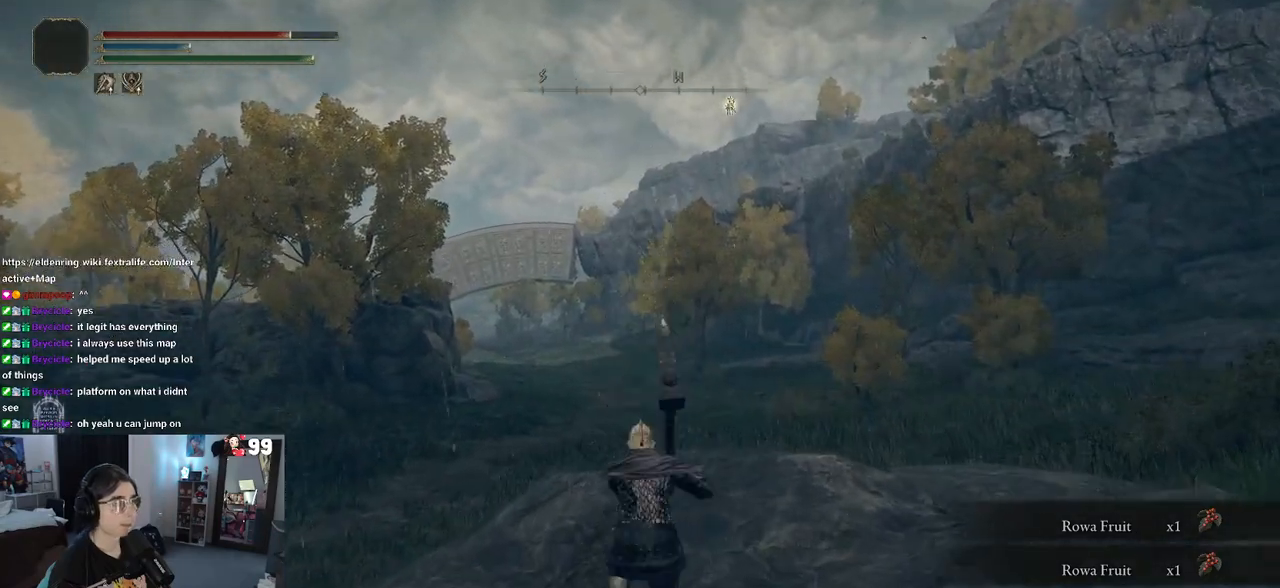
{"buttons": ["TRIANGLE"], "left_stick": "center", "right_stick": "center", "events": []}
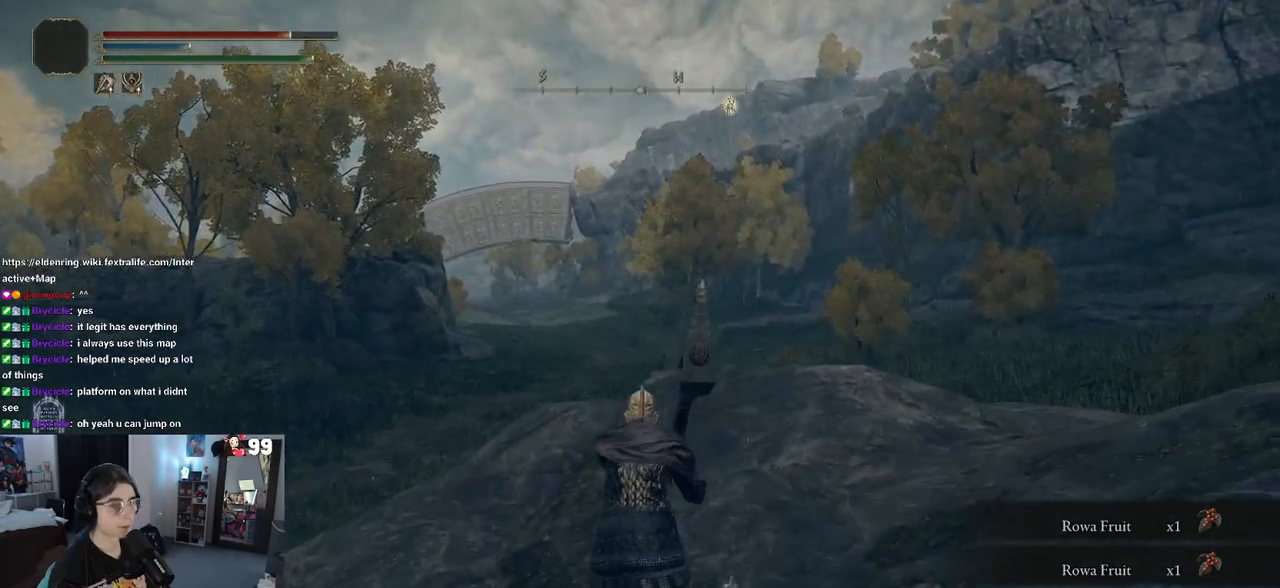
{"buttons": [], "left_stick": "up", "right_stick": "center", "events": [[33, "DPAD_RIGHT", "down"], [183, "DPAD_RIGHT", "up"], [200, "TRIANGLE", "up"], [417, "left_stick", "up"]]}
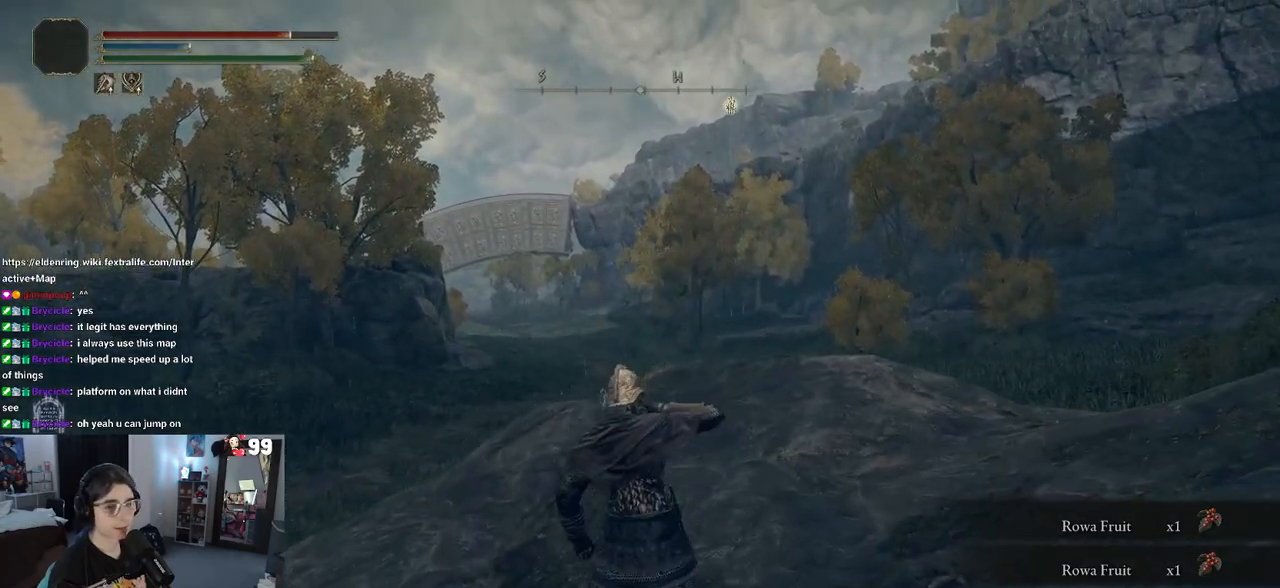
{"buttons": [], "left_stick": "up", "right_stick": "center", "events": []}
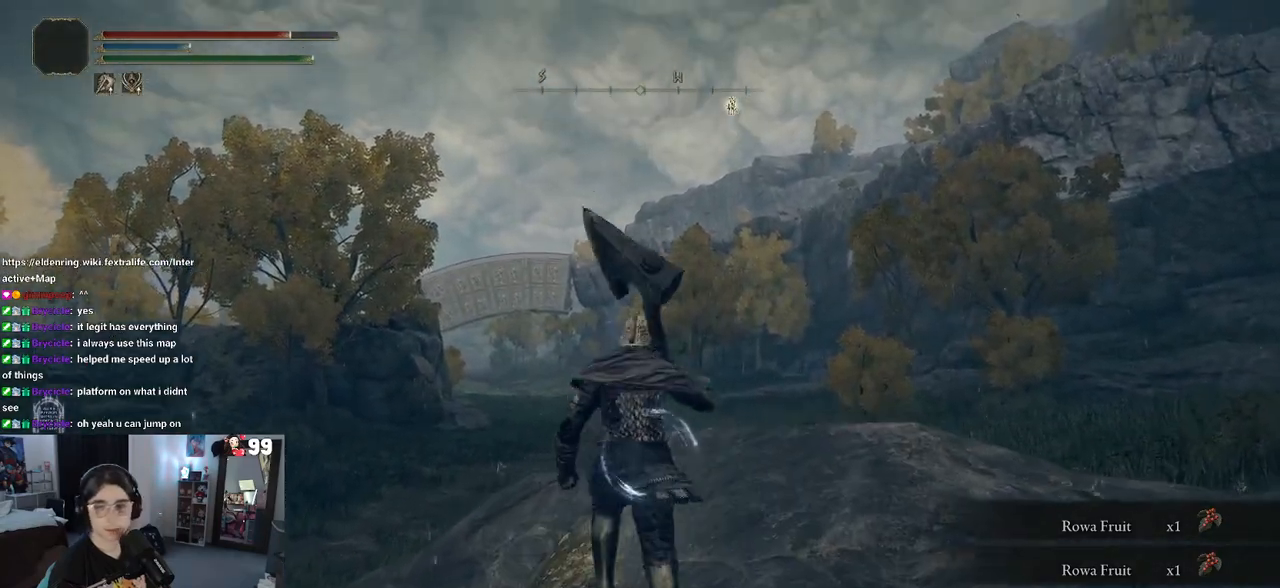
{"buttons": [], "left_stick": "up", "right_stick": "center", "events": [[50, "right_stick", "right"], [483, "right_stick", "center"]]}
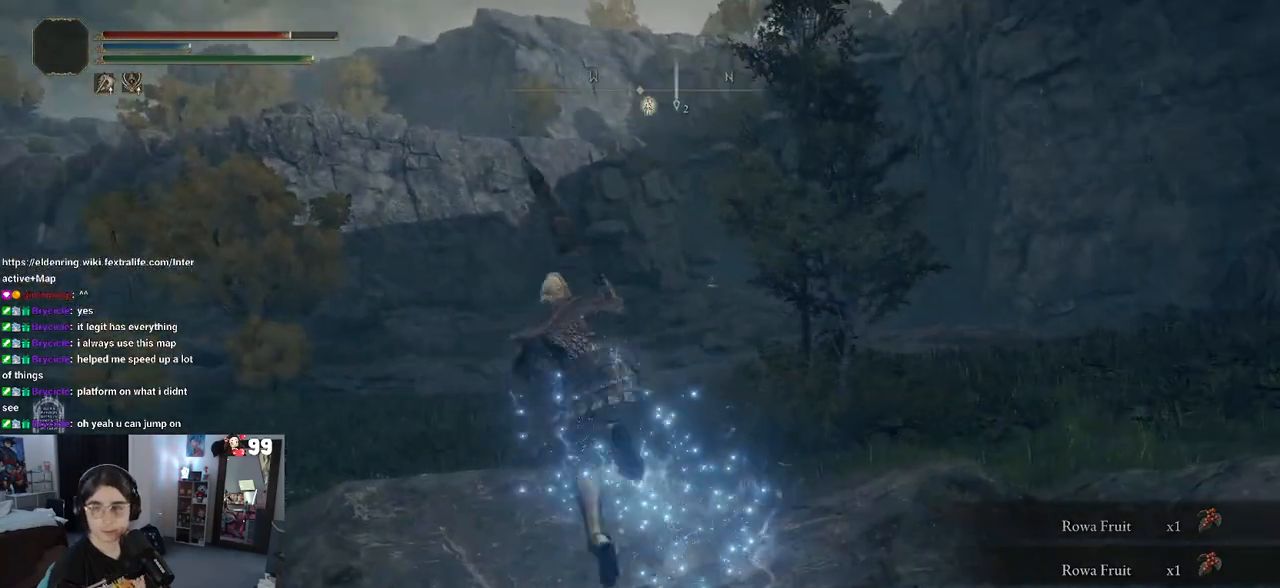
{"buttons": ["CIRCLE"], "left_stick": "up", "right_stick": "center", "events": [[283, "CIRCLE", "down"]]}
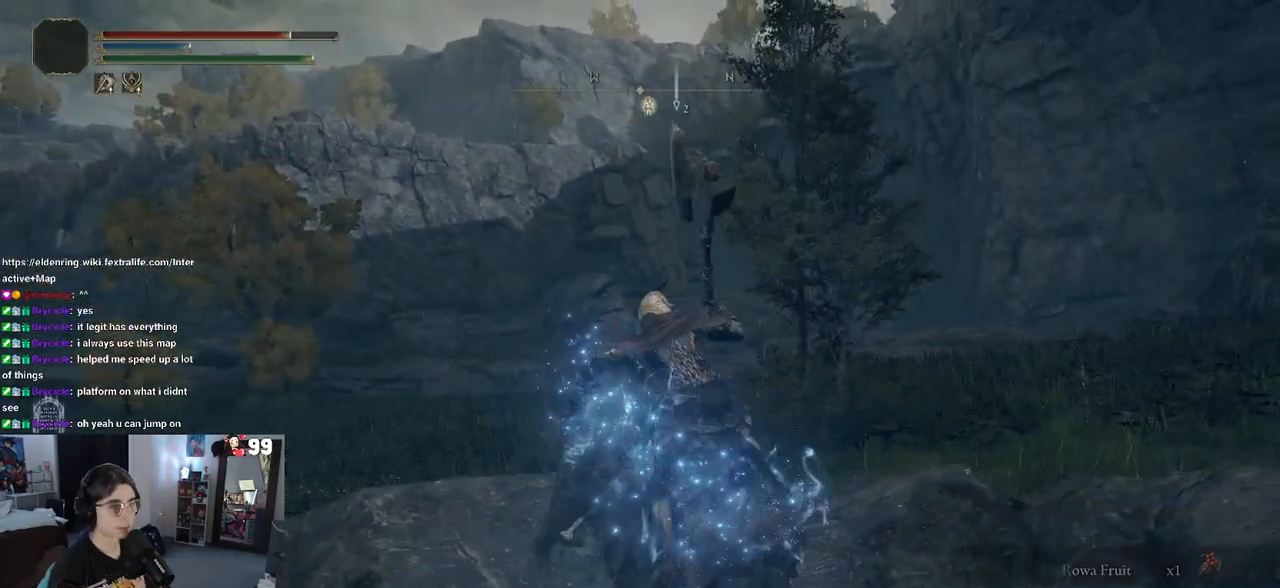
{"buttons": [], "left_stick": "up", "right_stick": "center", "events": [[133, "CIRCLE", "up"]]}
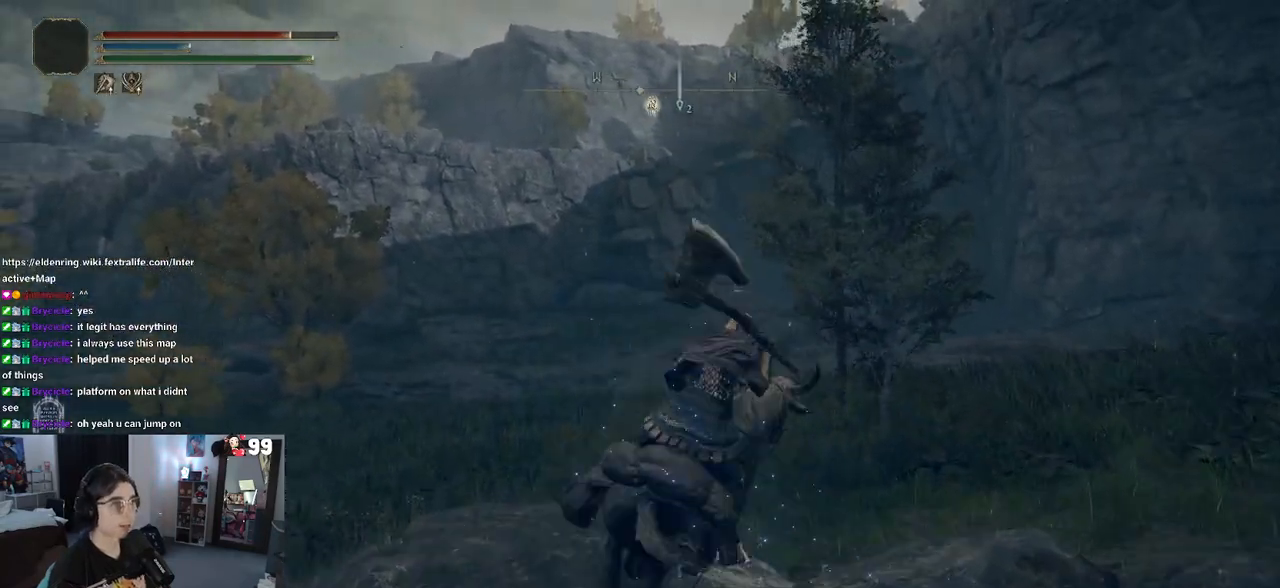
{"buttons": ["CIRCLE"], "left_stick": "up", "right_stick": "center", "events": [[233, "CIRCLE", "down"]]}
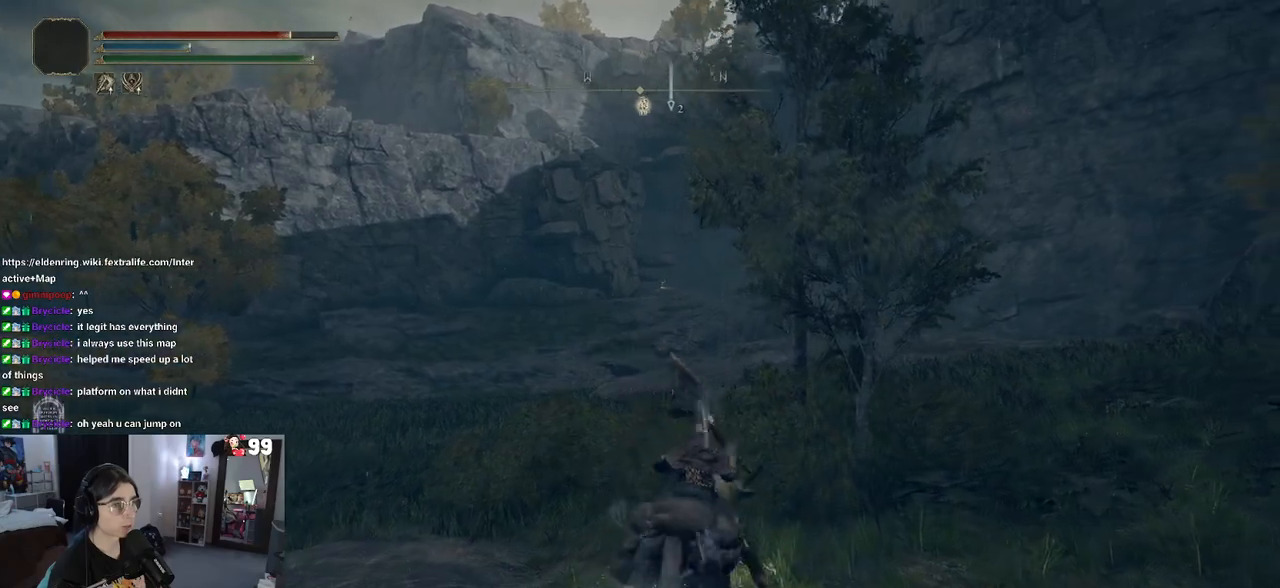
{"buttons": [], "left_stick": "up", "right_stick": "center", "events": [[300, "CIRCLE", "up"]]}
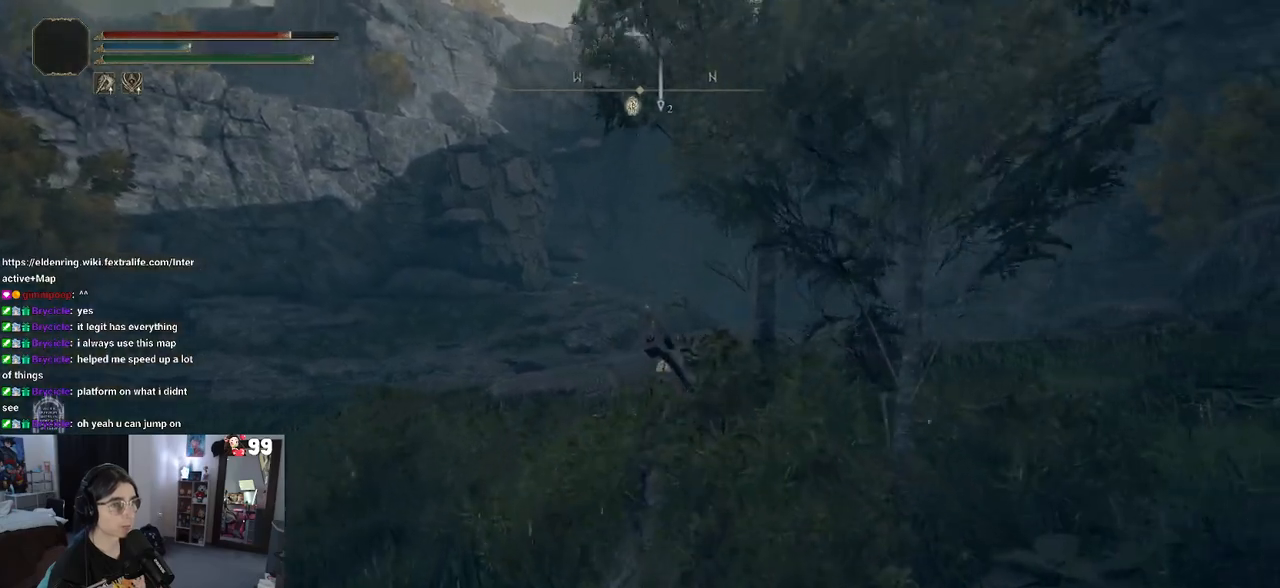
{"buttons": [], "left_stick": "up", "right_stick": "center", "events": []}
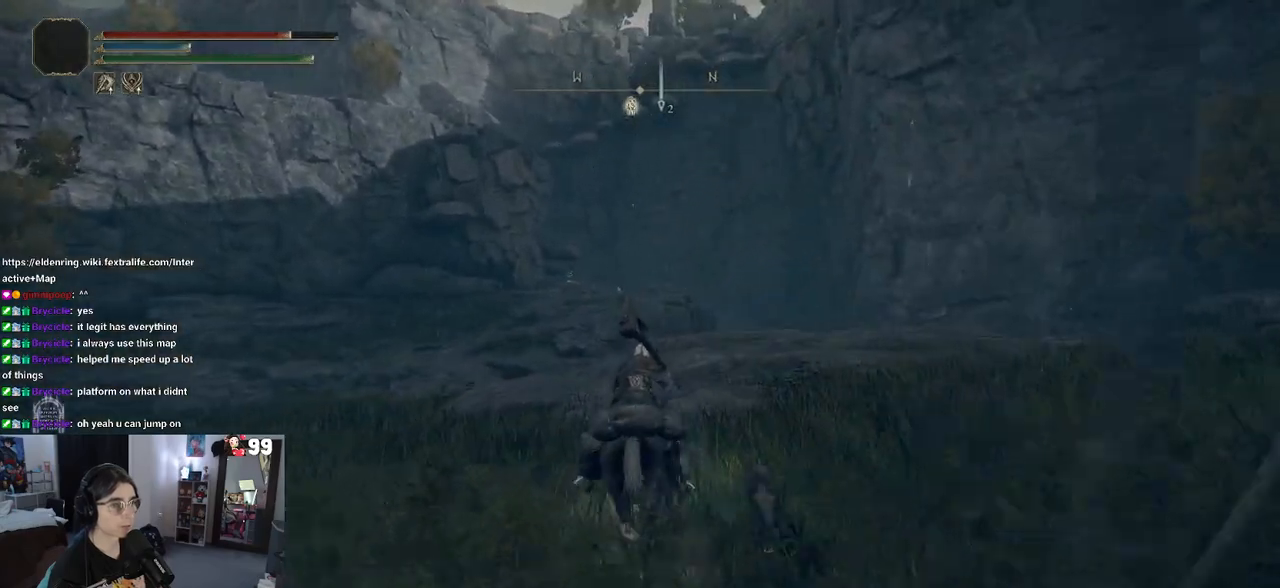
{"buttons": [], "left_stick": "up-left", "right_stick": "center", "events": [[383, "left_stick", "up-left"]]}
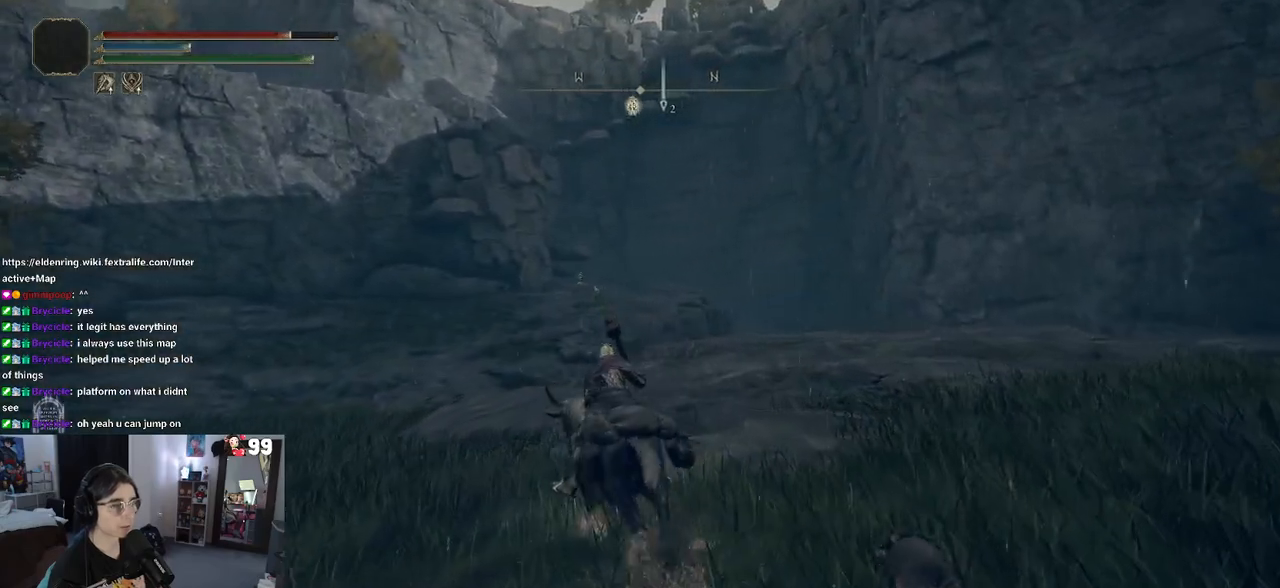
{"buttons": [], "left_stick": "up", "right_stick": "center", "events": [[133, "CIRCLE", "down"], [250, "CIRCLE", "up"], [350, "left_stick", "up"]]}
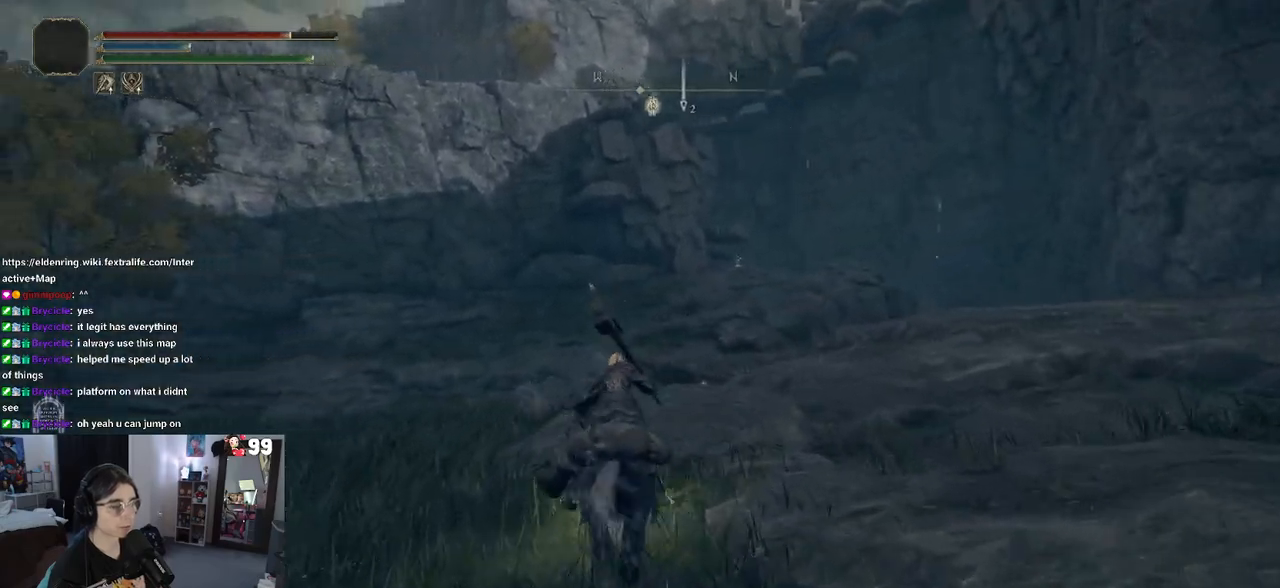
{"buttons": [], "left_stick": "up", "right_stick": "center", "events": []}
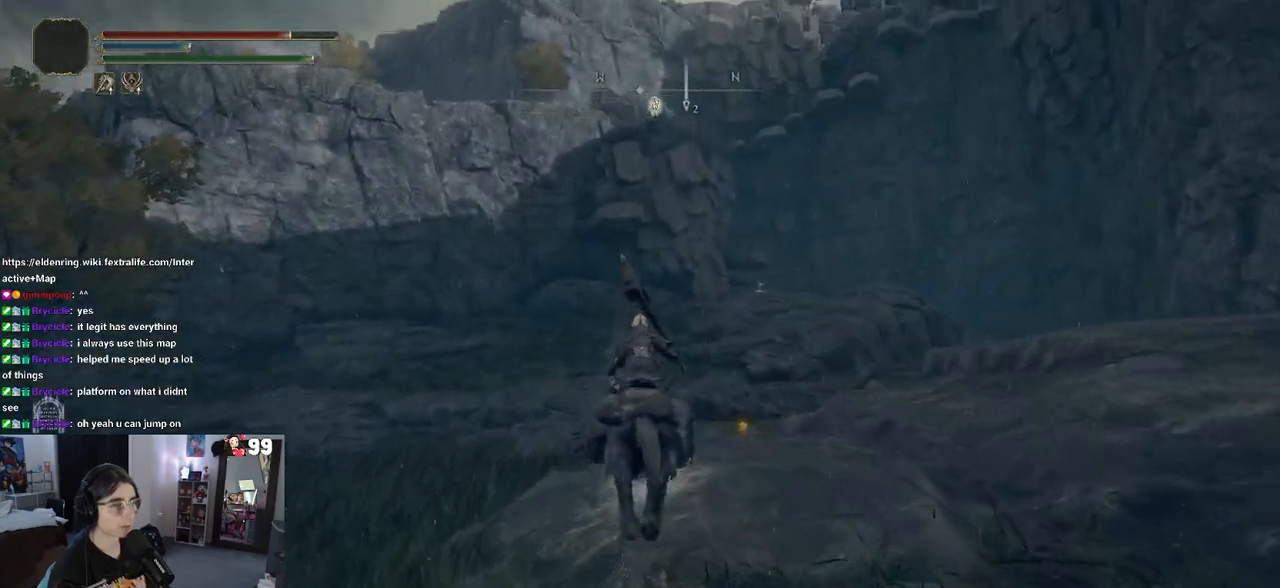
{"buttons": ["TRIANGLE"], "left_stick": "up", "right_stick": "center", "events": [[500, "TRIANGLE", "down"]]}
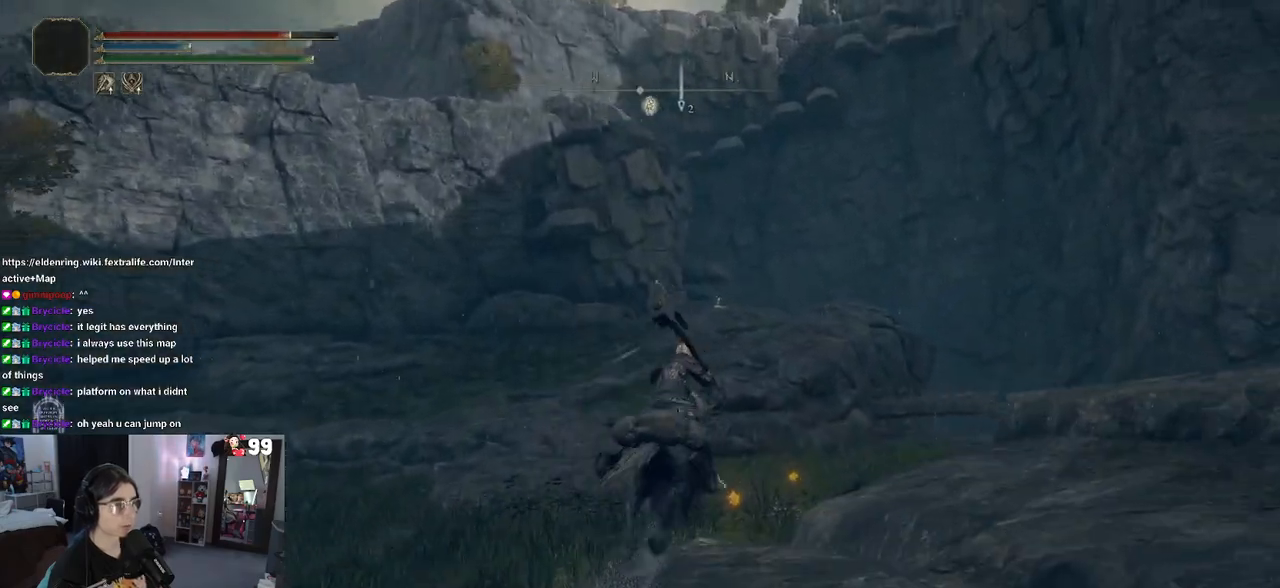
{"buttons": [], "left_stick": "up", "right_stick": "center", "events": [[83, "TRIANGLE", "up"], [183, "TRIANGLE", "down"], [300, "TRIANGLE", "up"], [417, "TRIANGLE", "down"], [500, "TRIANGLE", "up"]]}
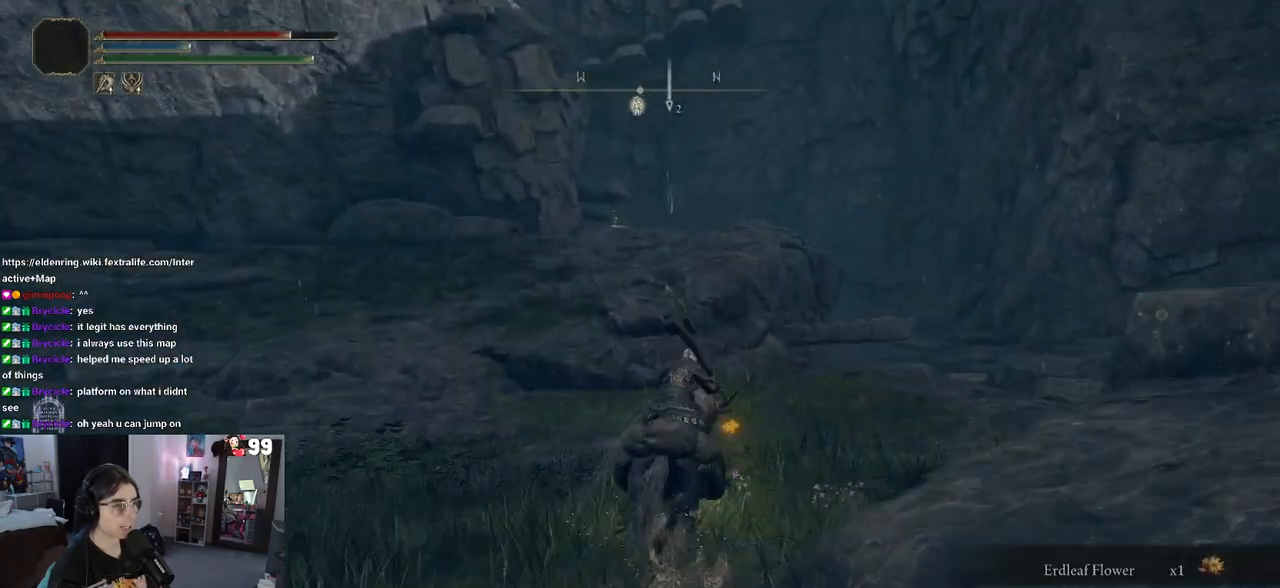
{"buttons": [], "left_stick": "up", "right_stick": "center", "events": [[100, "TRIANGLE", "down"], [217, "TRIANGLE", "up"], [333, "TRIANGLE", "down"], [450, "TRIANGLE", "up"]]}
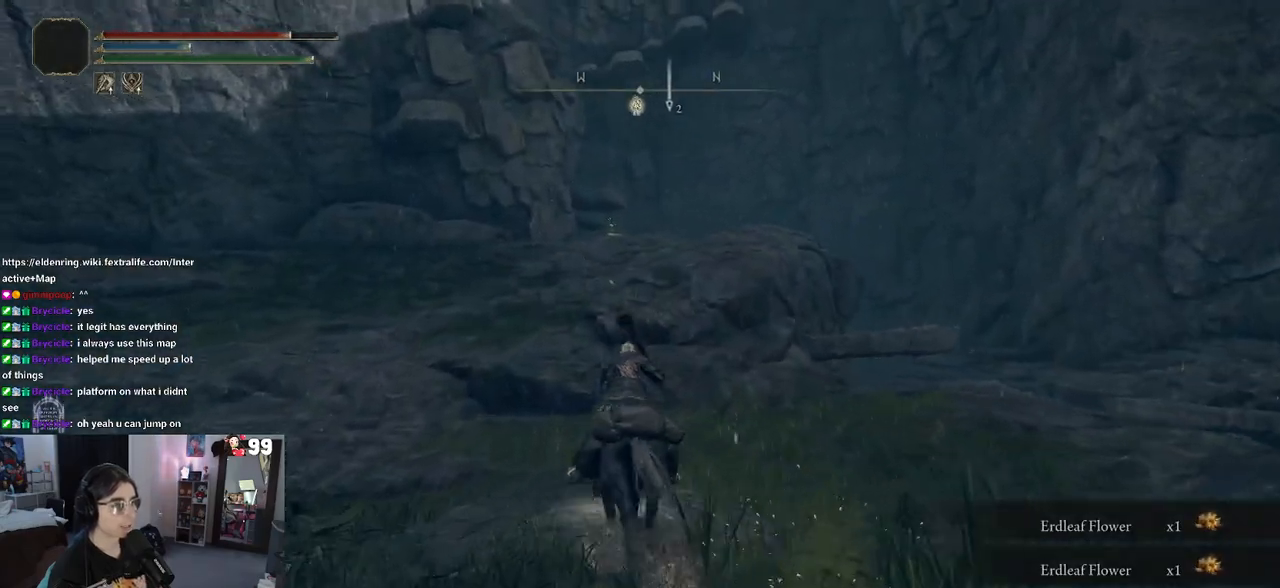
{"buttons": [], "left_stick": "up", "right_stick": "center", "events": []}
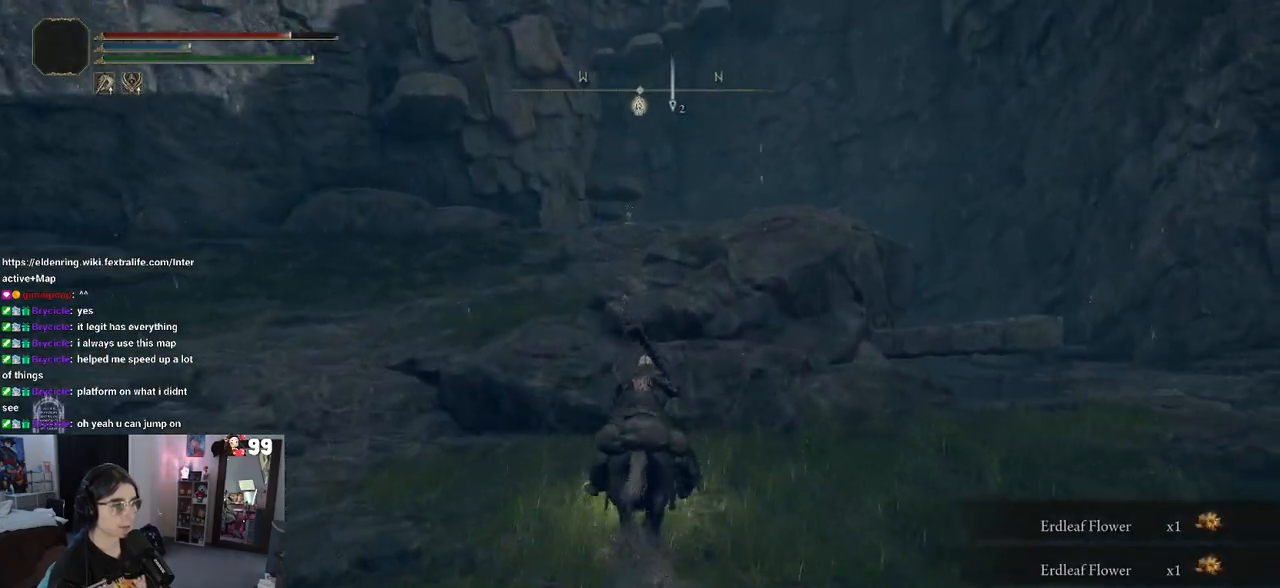
{"buttons": ["CROSS"], "left_stick": "up", "right_stick": "center", "events": [[400, "CROSS", "down"]]}